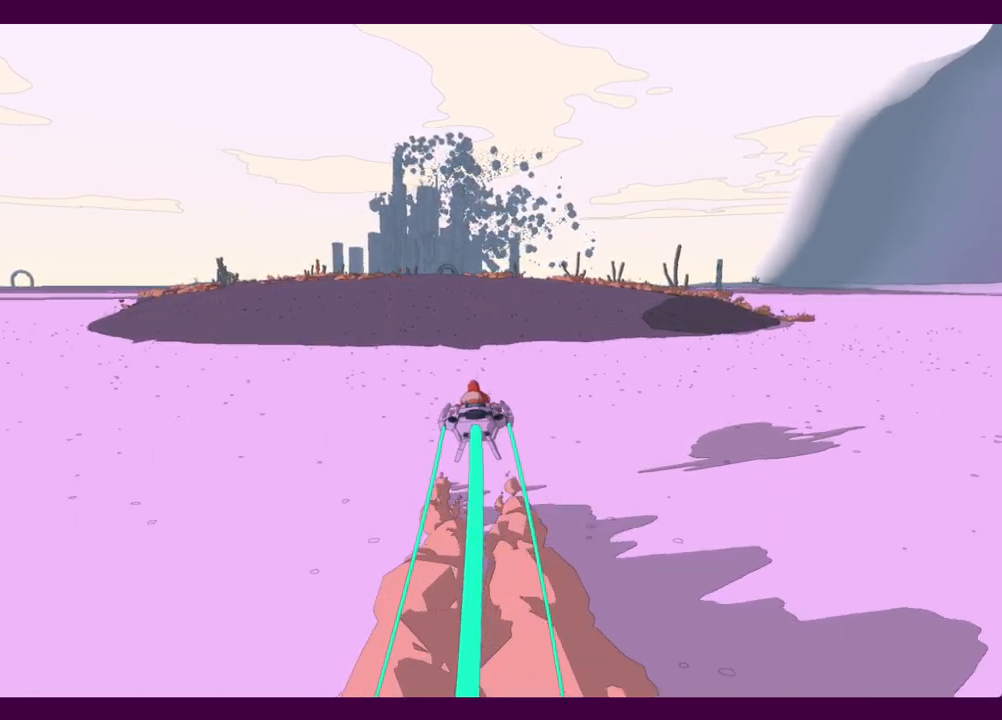
Gameplay with keyboard and mouse; each line is a JSON object with the keys and mouse buttons held at the frame after it. "events" lists presses ("down") and releases ("up") of "1", "2", "3", "4", "5", "a", "alt", "c", "ctrl", "d", "e", "f", "q", "r", "s", "shift", "space", "v", "w", "x", "z", "mouse_left", "mouse_middle", "mouse_right", "mouse_wheel_up" and "mouse_wheel_down" between this image and that frame as [ms after this image, input, new state], when the widget could be followed in between. "mouse_left", "mouse_middle", "mouse_right", "mouse_wheel_up", "mouse_wheel_down" = the "left", "middle", "right", "wheel_up", "wheel_down" buttons of the "mouse" list. No other keys are recorded. Mouse movement is not recorded.
{"keys": ["w"], "mouse": [], "events": []}
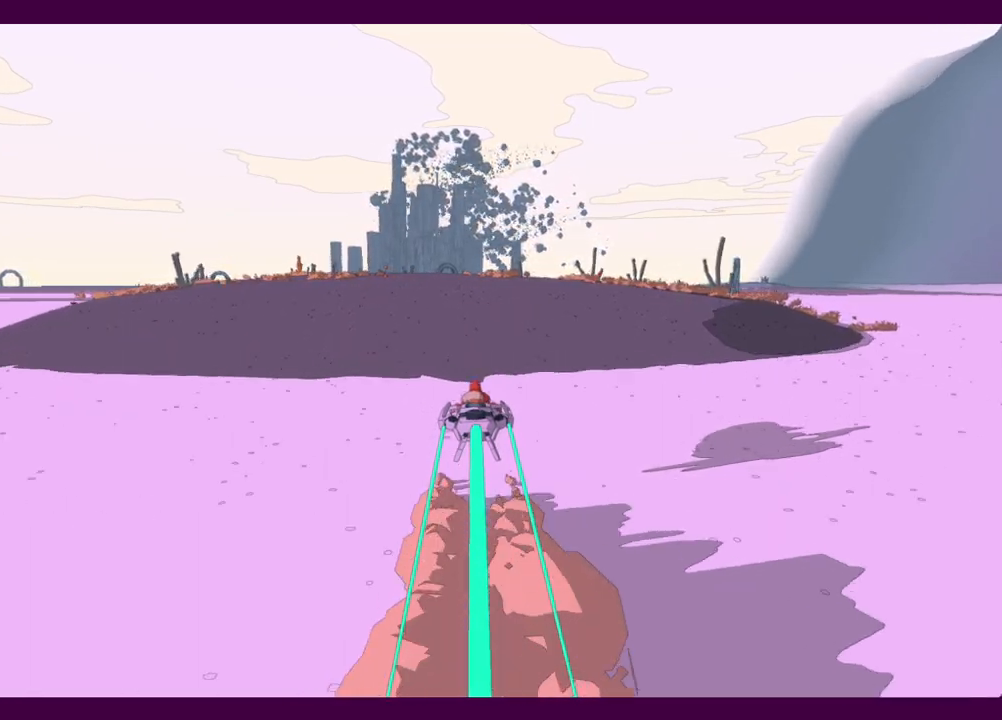
{"keys": ["w"], "mouse": [], "events": [[317, "d", "down"], [367, "d", "up"]]}
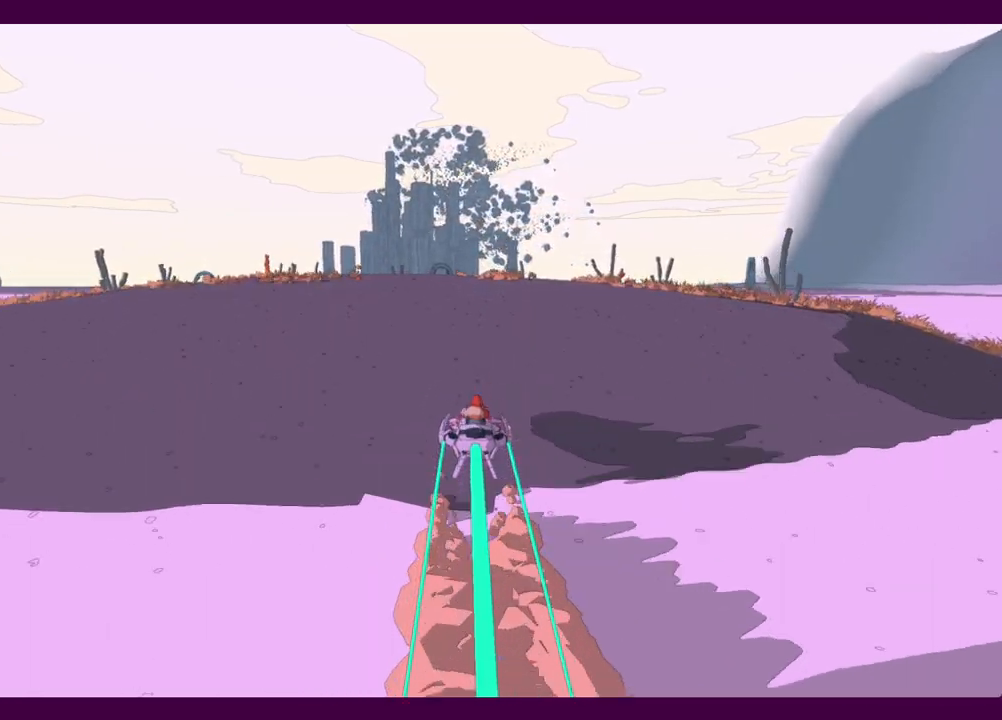
{"keys": ["w"], "mouse": [], "events": []}
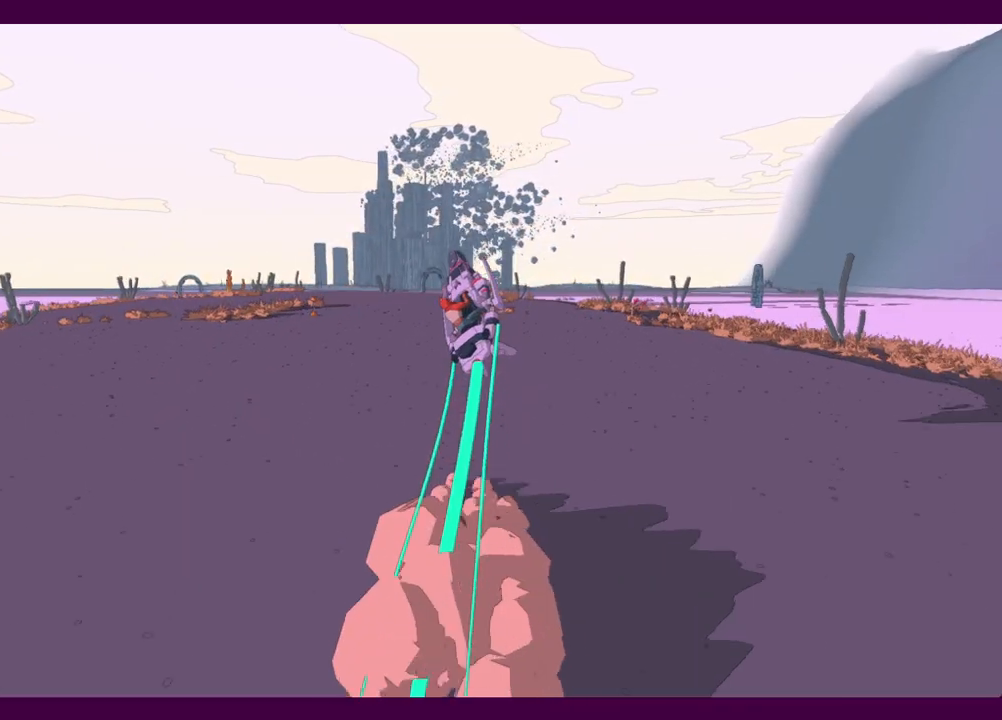
{"keys": ["w"], "mouse": [], "events": []}
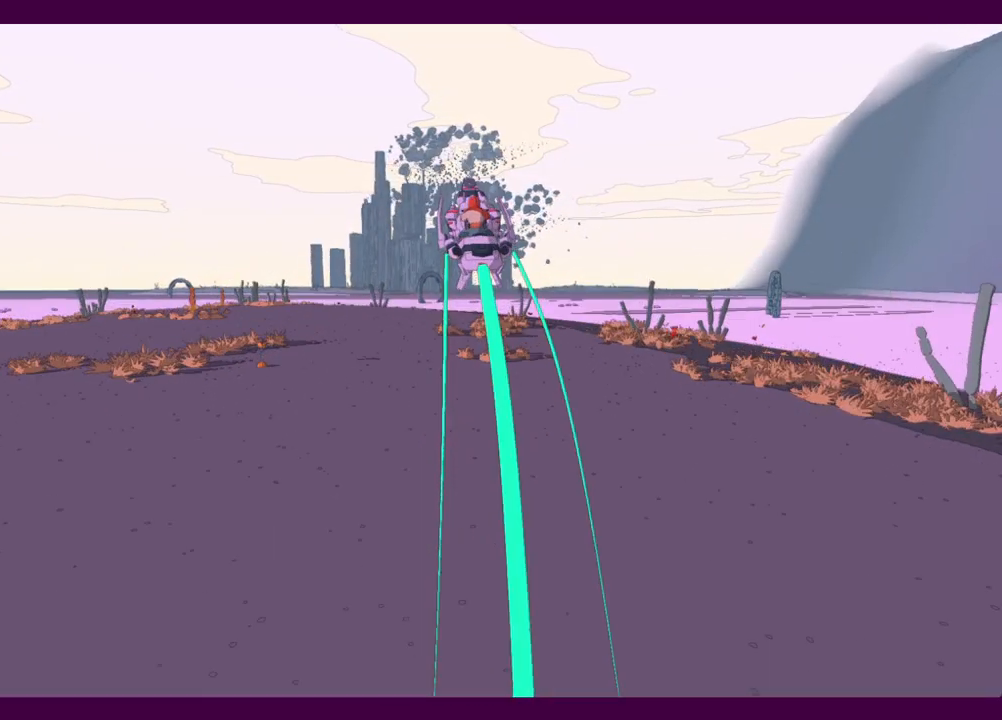
{"keys": ["w"], "mouse": [], "events": [[317, "d", "down"], [367, "d", "up"]]}
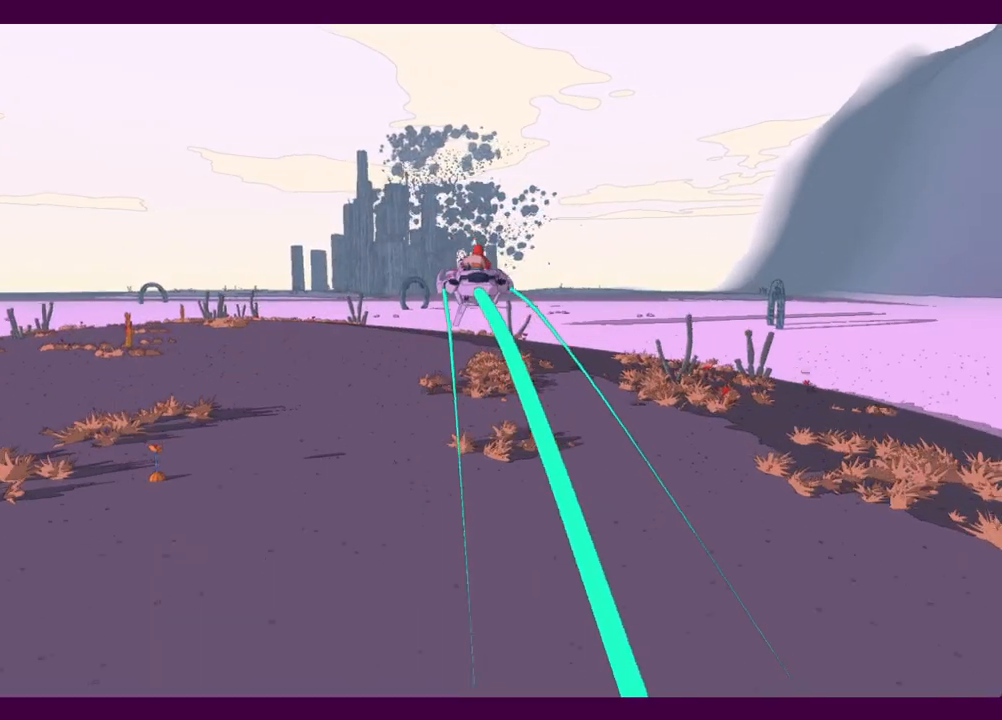
{"keys": ["w"], "mouse": [], "events": []}
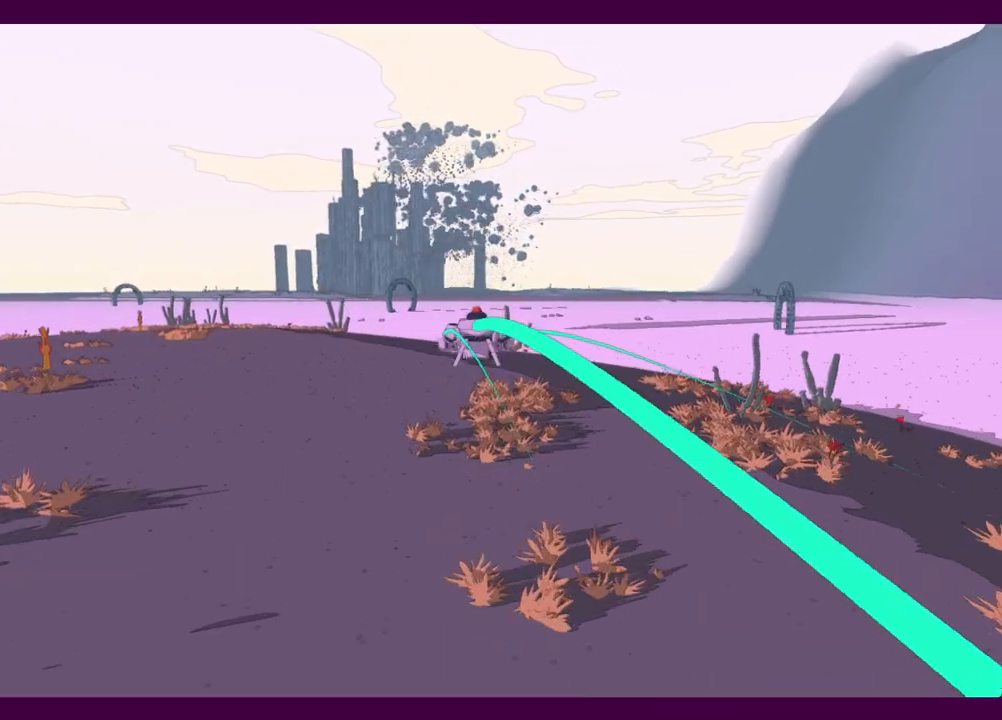
{"keys": ["w"], "mouse": [], "events": []}
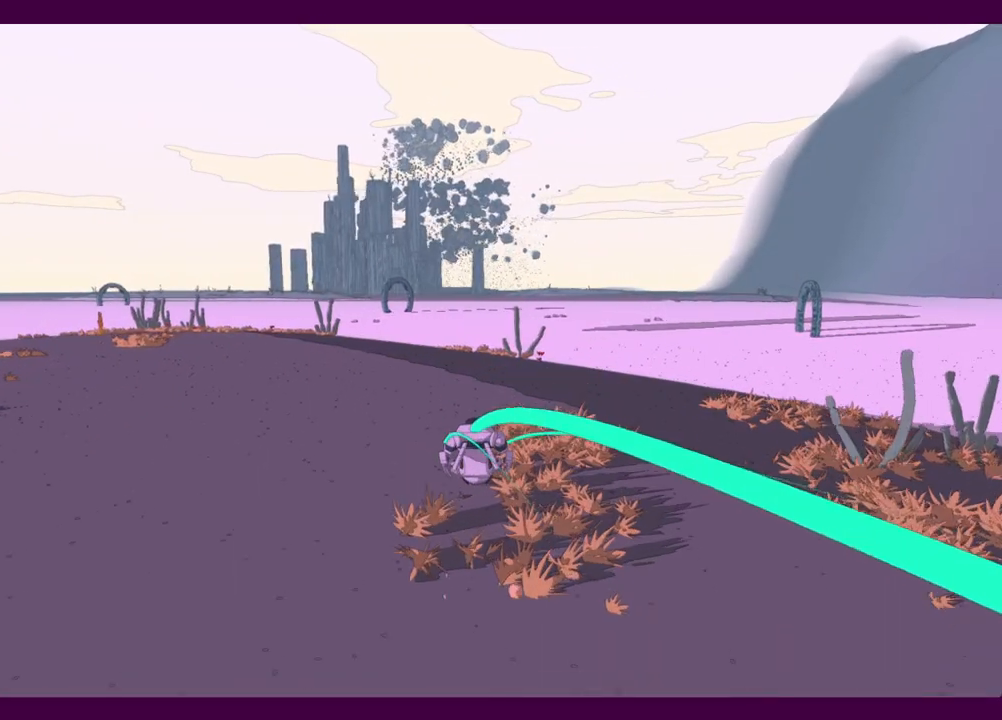
{"keys": ["a", "w"], "mouse": [], "events": [[500, "a", "down"]]}
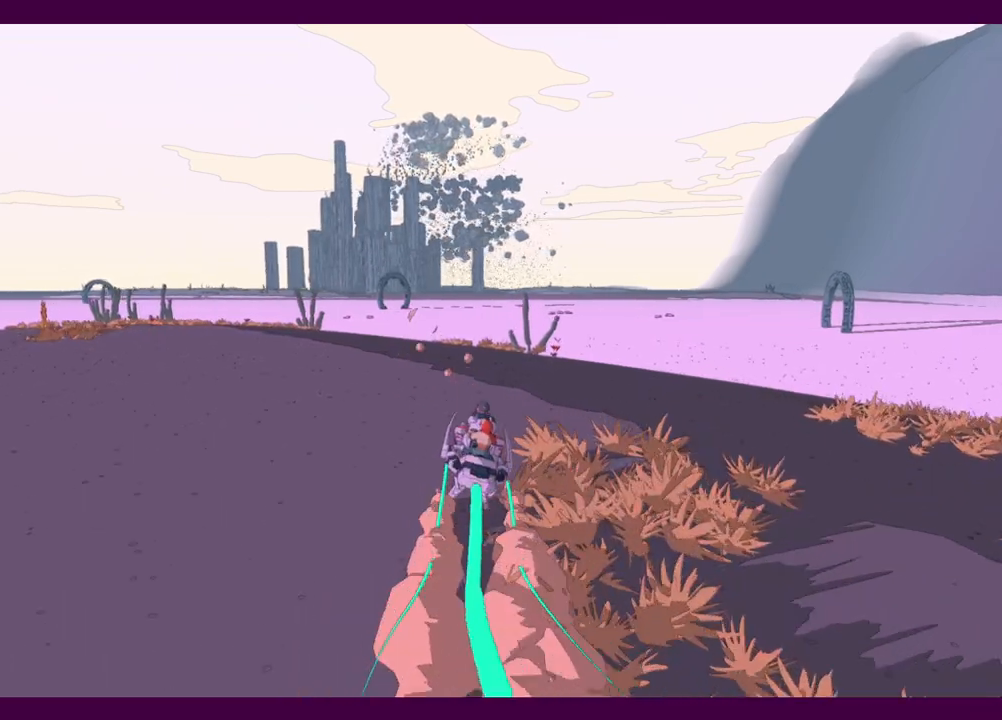
{"keys": ["w"], "mouse": [], "events": [[50, "a", "up"]]}
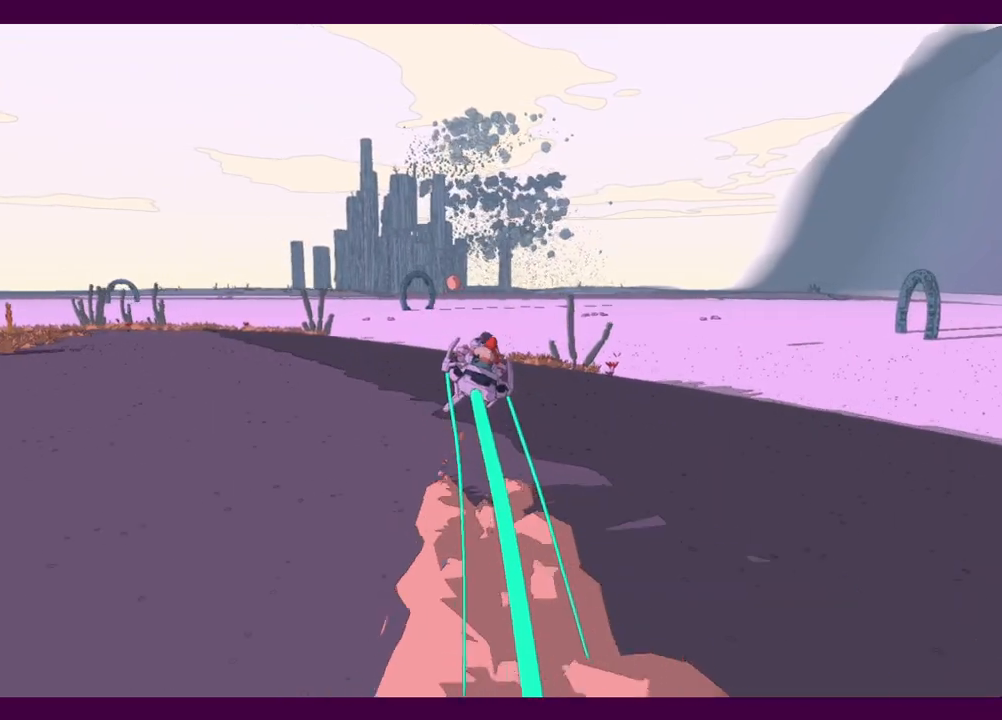
{"keys": ["w"], "mouse": [], "events": []}
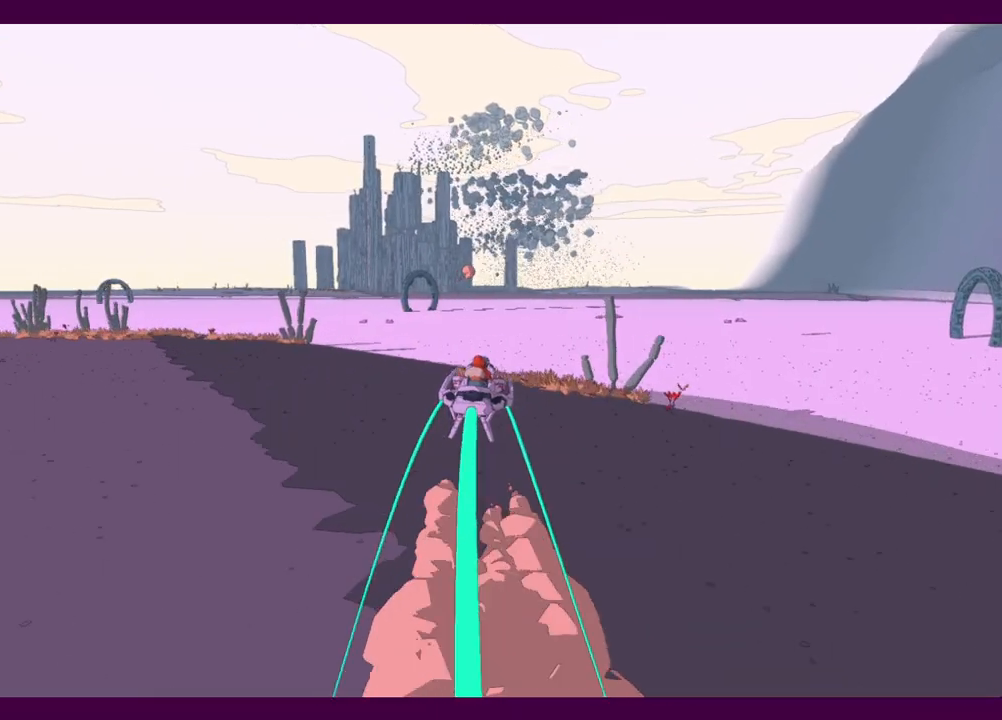
{"keys": ["w"], "mouse": [], "events": []}
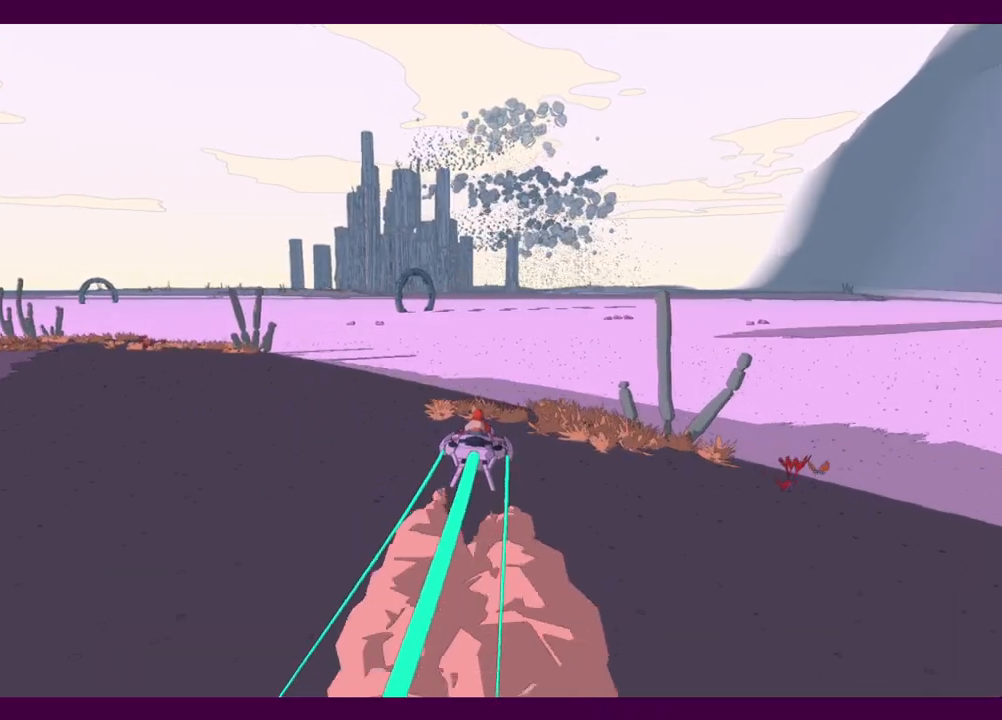
{"keys": ["w"], "mouse": [], "events": []}
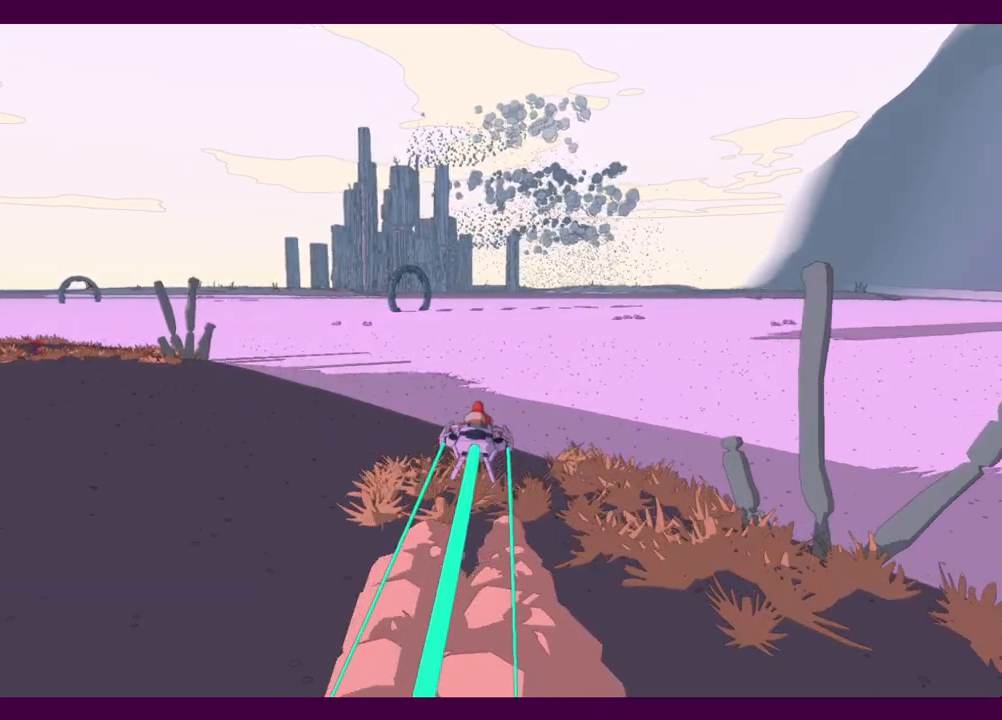
{"keys": ["w"], "mouse": [], "events": []}
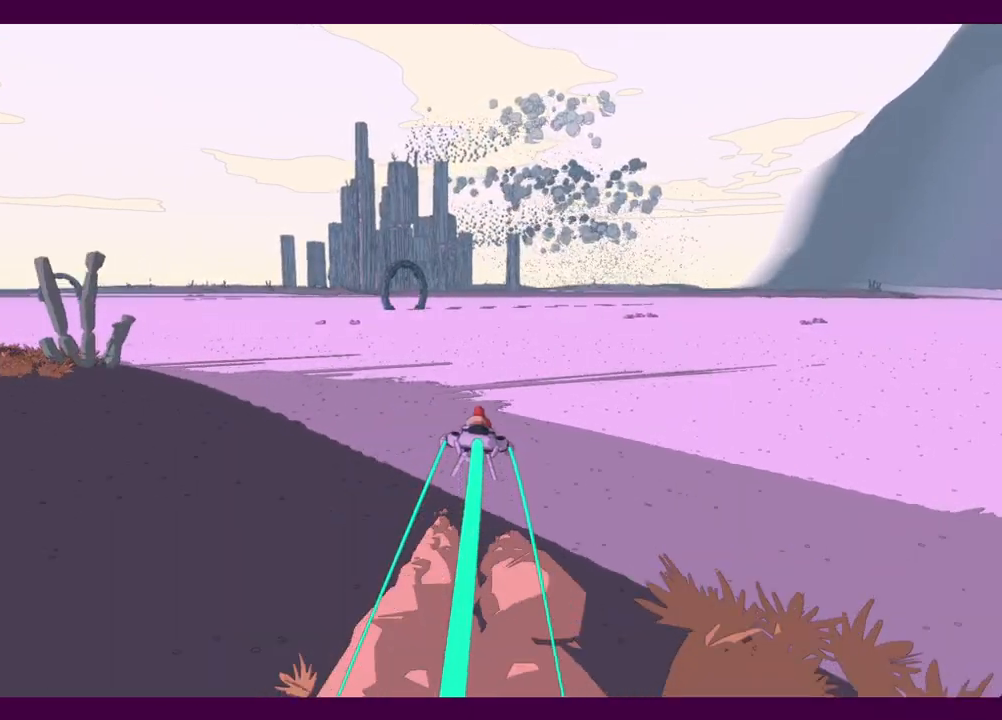
{"keys": ["w"], "mouse": [], "events": []}
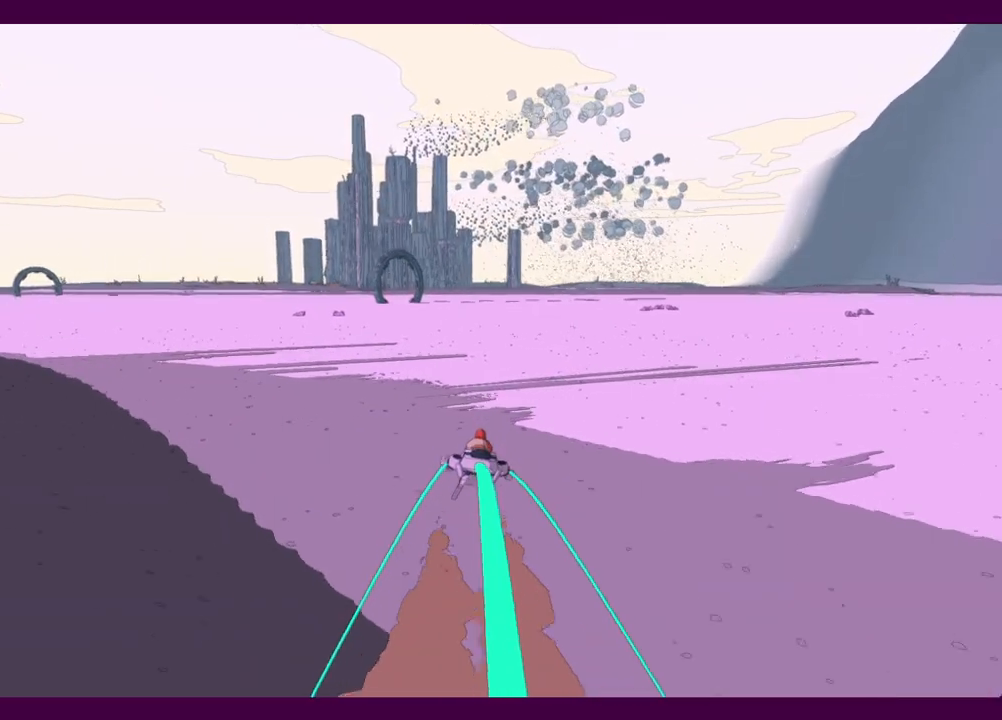
{"keys": ["w"], "mouse": [], "events": []}
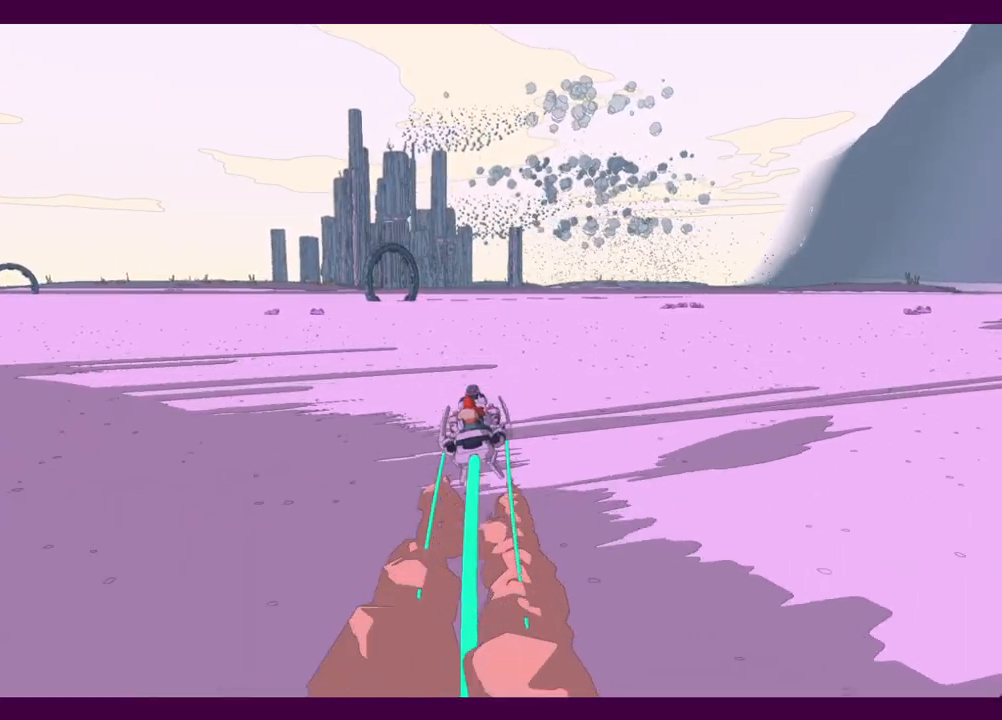
{"keys": ["w"], "mouse": [], "events": []}
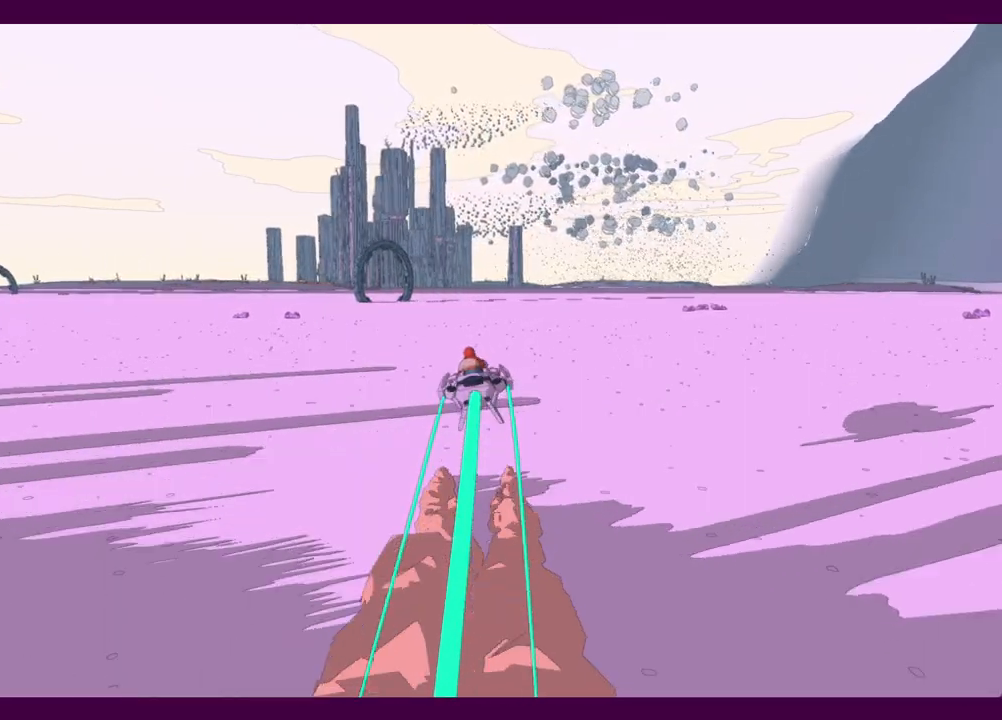
{"keys": ["w"], "mouse": [], "events": []}
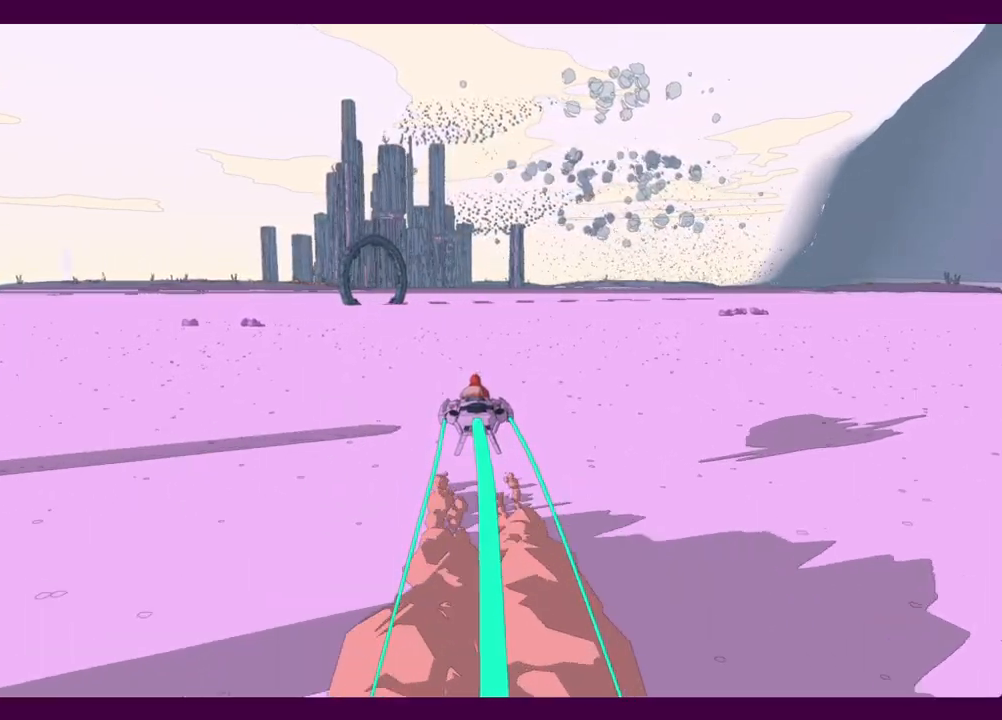
{"keys": ["w"], "mouse": [], "events": []}
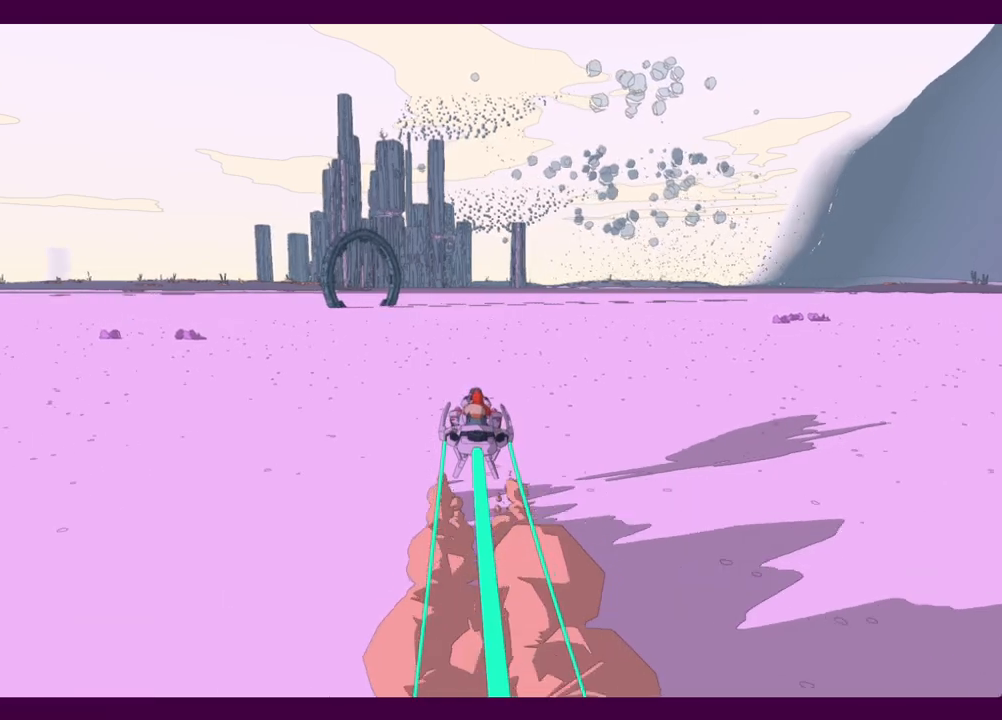
{"keys": ["w"], "mouse": [], "events": [[117, "d", "down"], [167, "d", "up"]]}
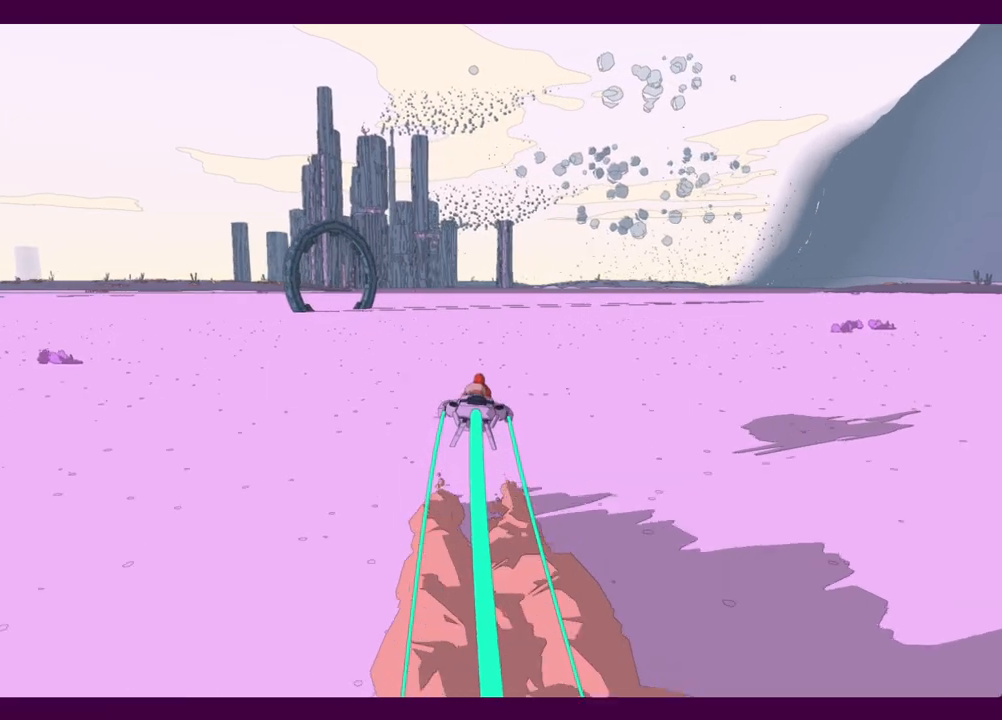
{"keys": ["w"], "mouse": [], "events": [[84, "a", "down"], [117, "a", "up"]]}
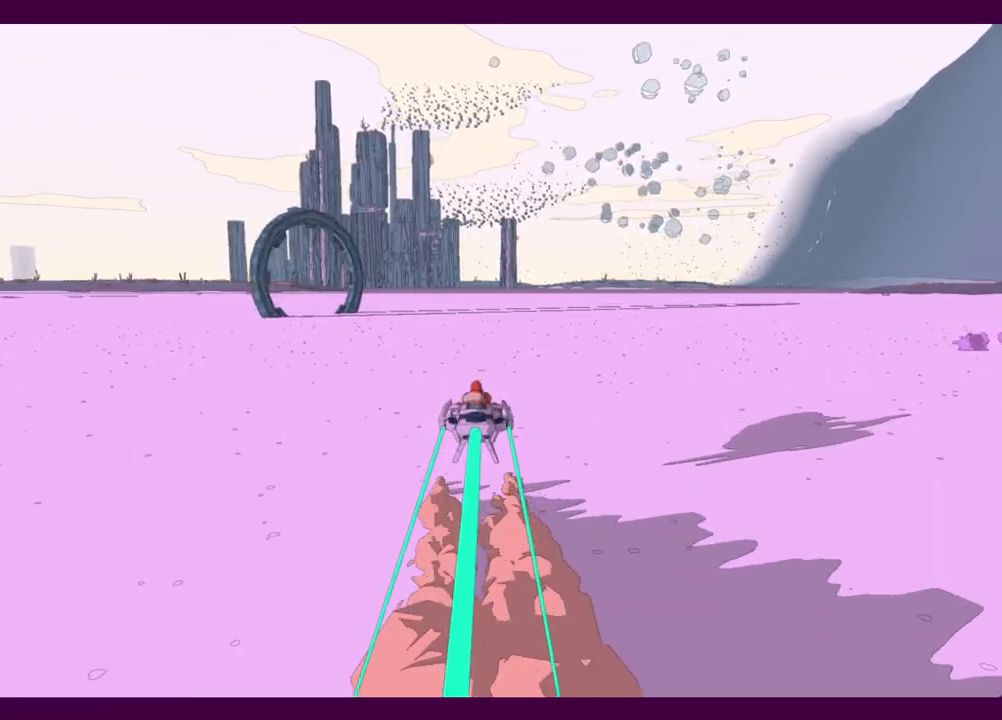
{"keys": ["w"], "mouse": [], "events": []}
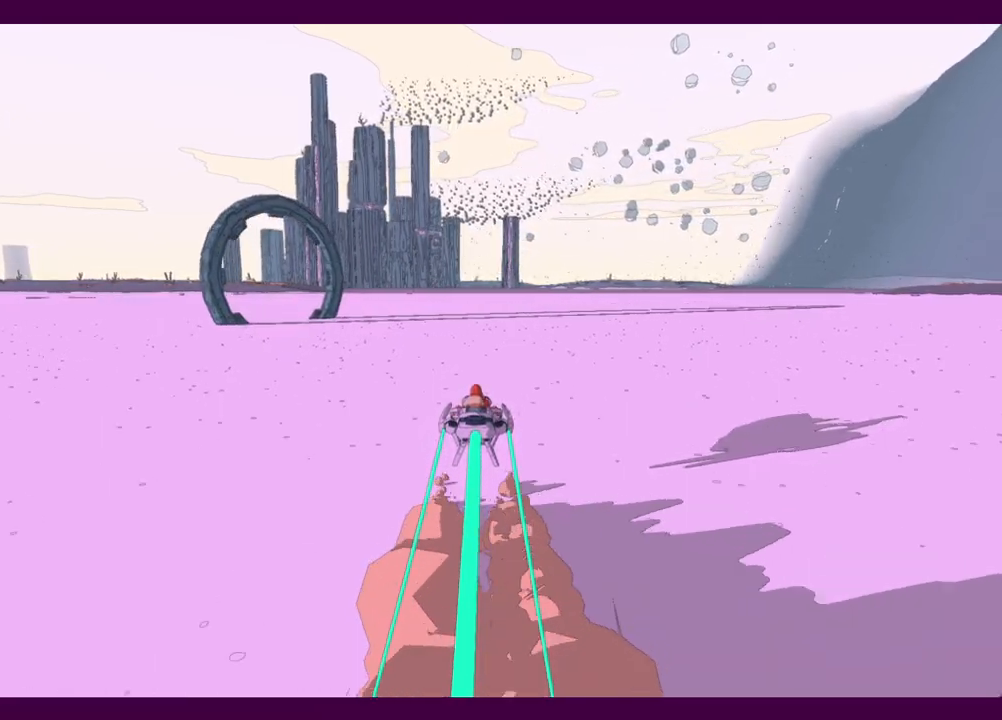
{"keys": ["w"], "mouse": [], "events": []}
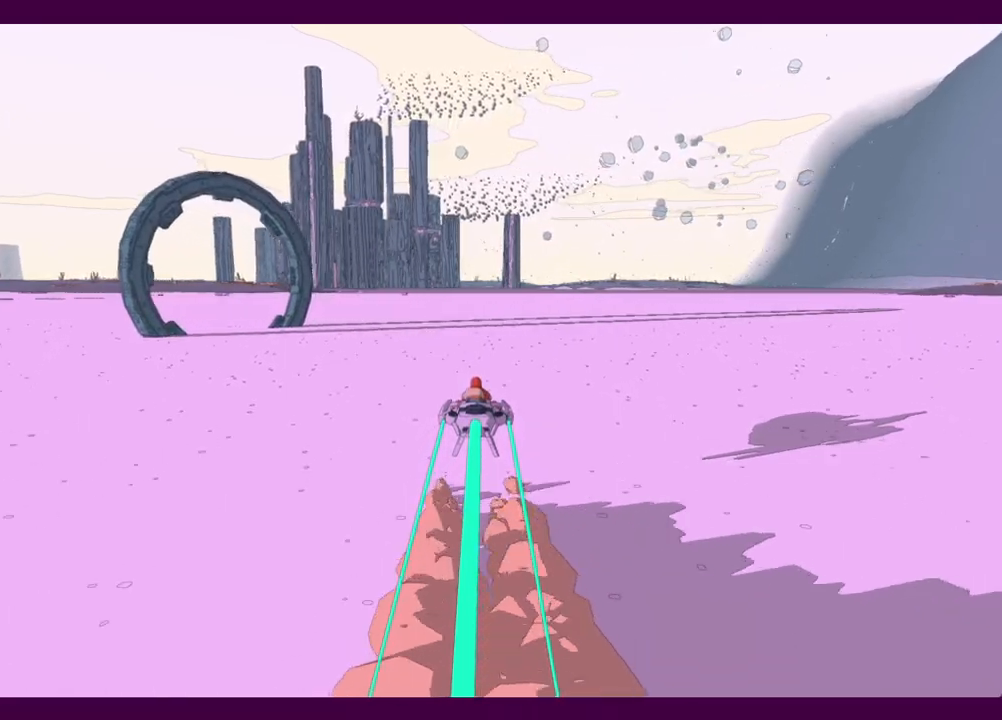
{"keys": ["w"], "mouse": [], "events": []}
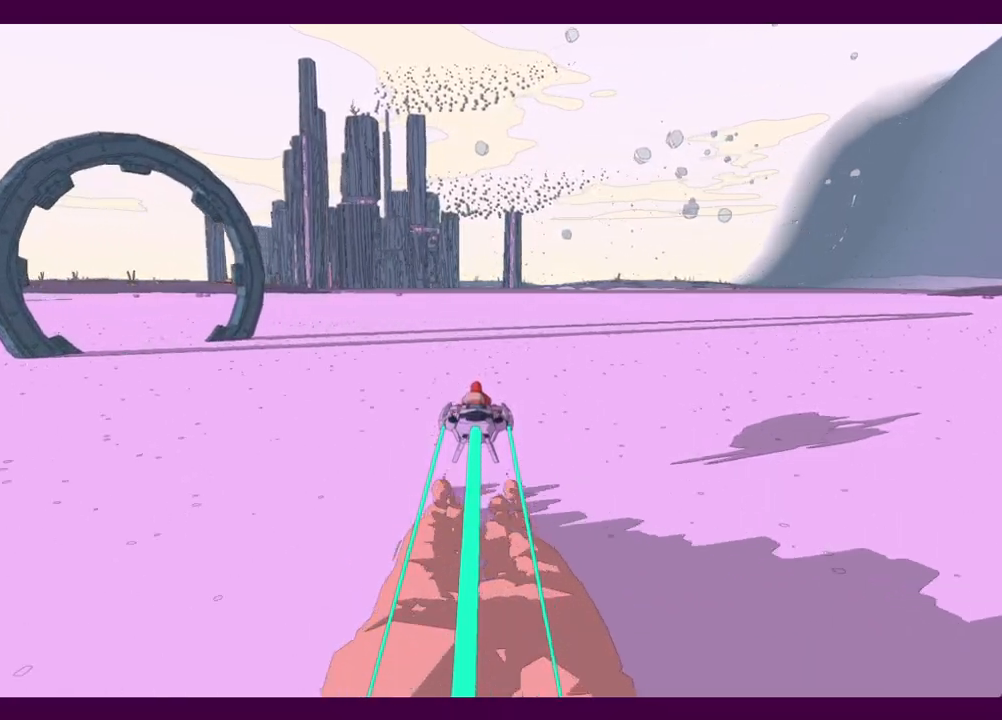
{"keys": ["w"], "mouse": [], "events": []}
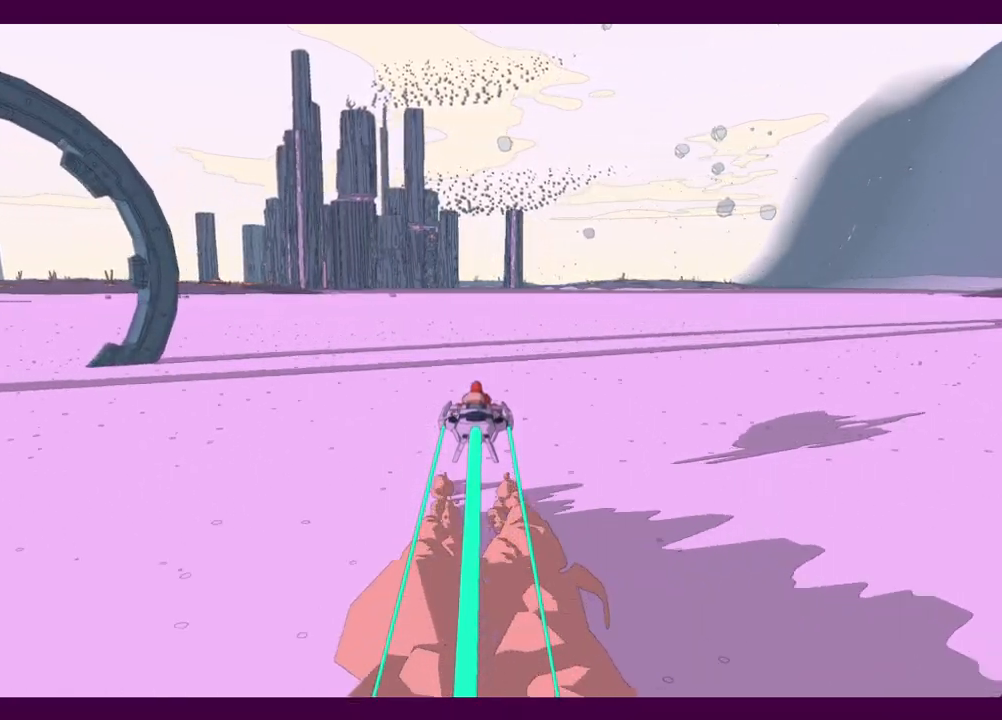
{"keys": ["w"], "mouse": [], "events": []}
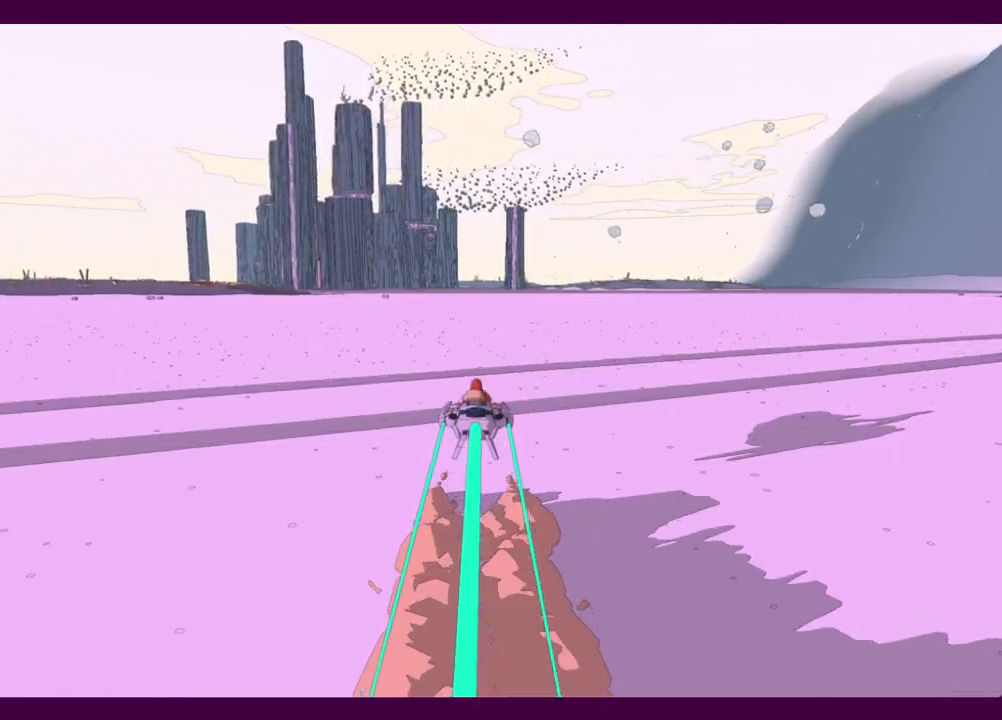
{"keys": ["w"], "mouse": [], "events": []}
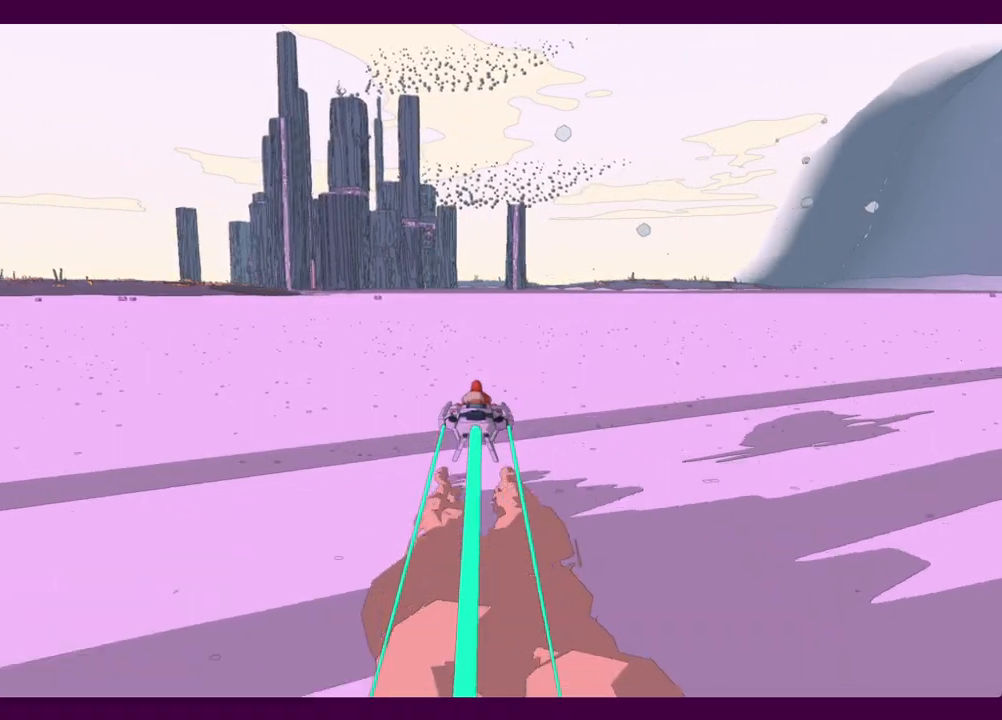
{"keys": ["w"], "mouse": [], "events": []}
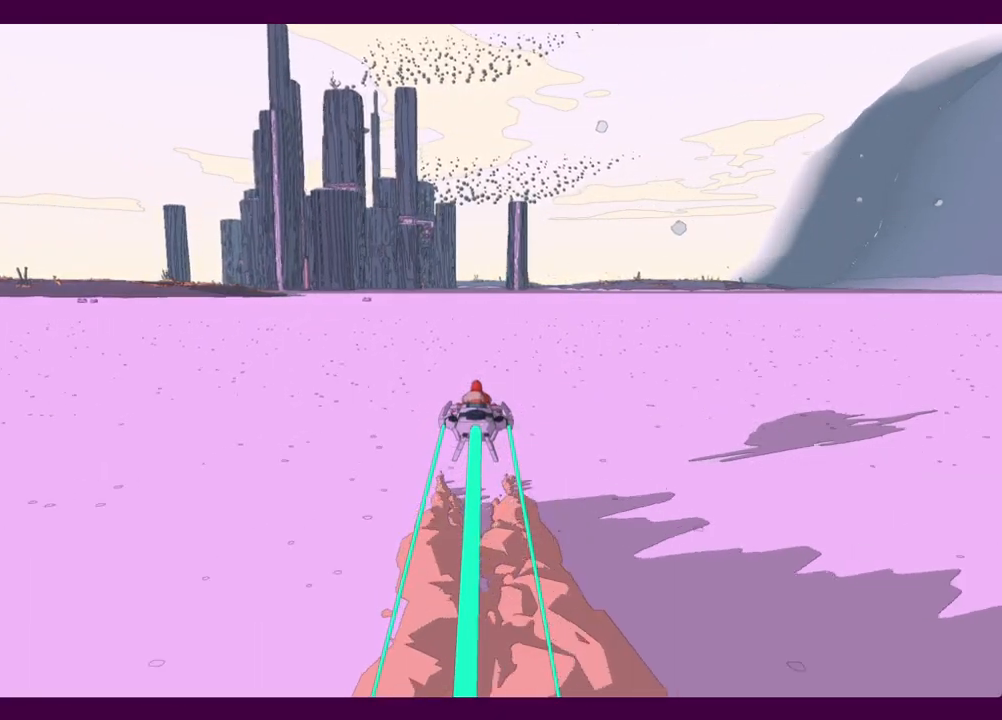
{"keys": ["w"], "mouse": [], "events": []}
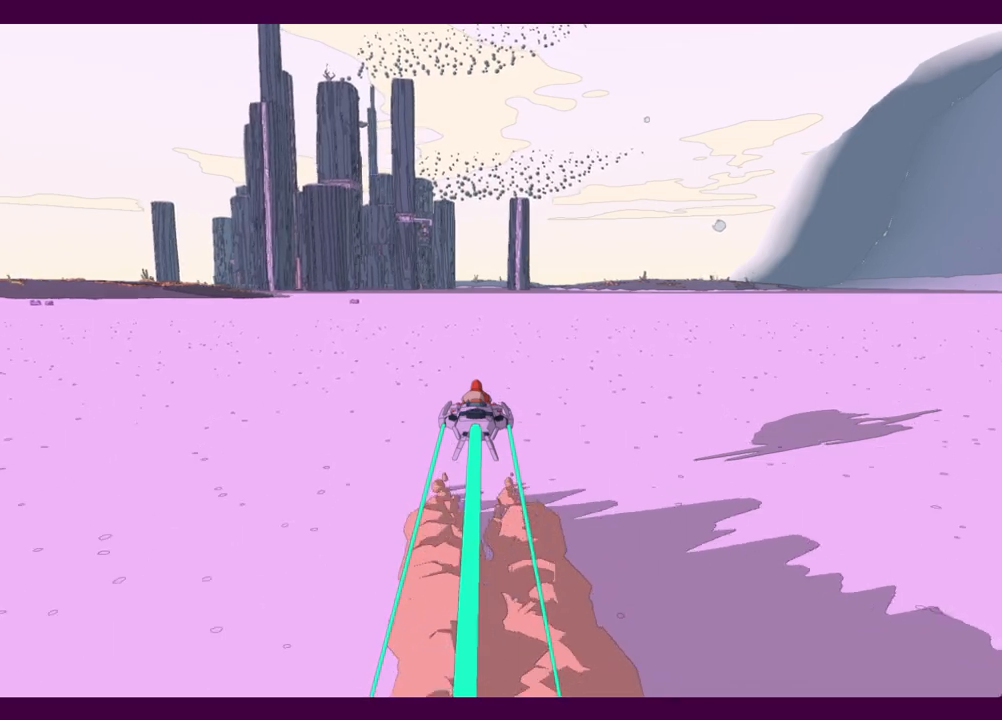
{"keys": ["w"], "mouse": [], "events": [[400, "a", "down"], [450, "a", "up"]]}
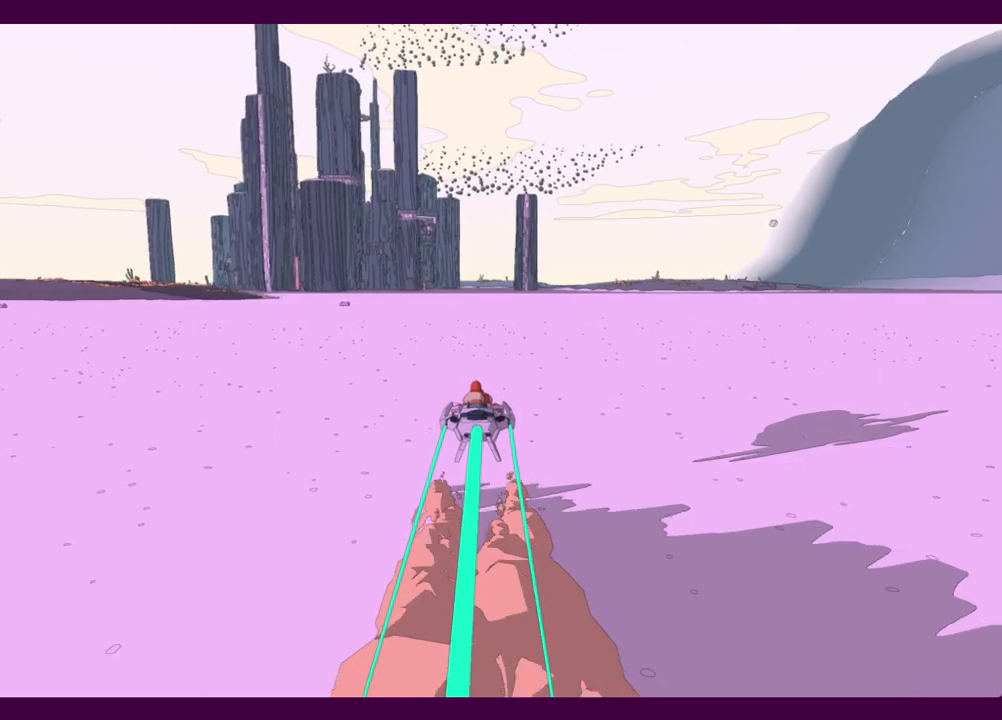
{"keys": ["w"], "mouse": [], "events": []}
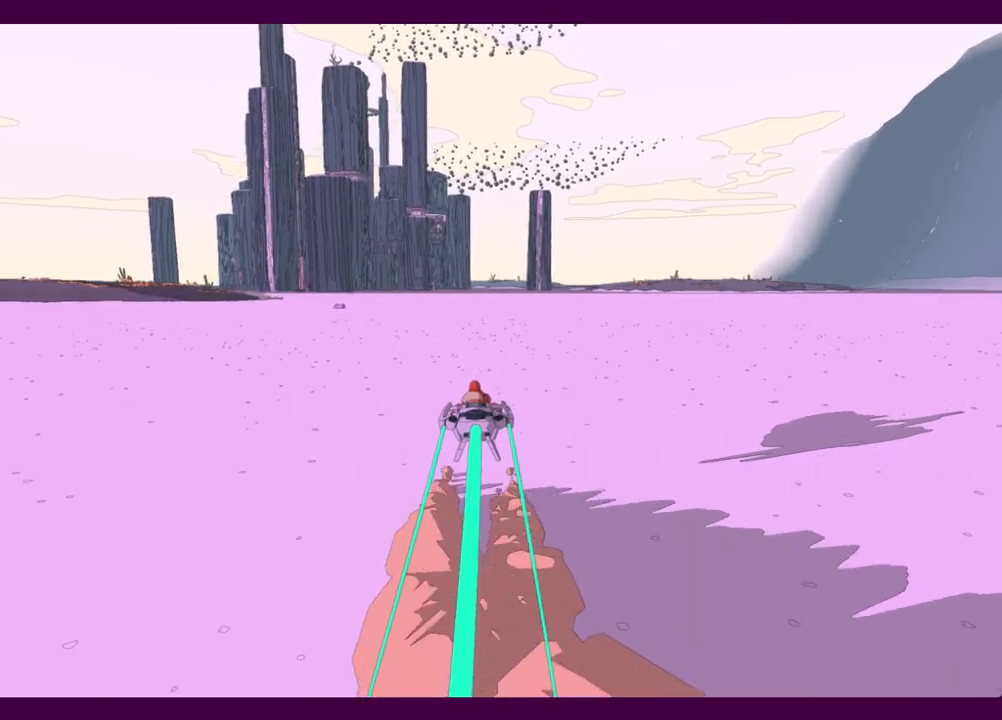
{"keys": ["w"], "mouse": [], "events": []}